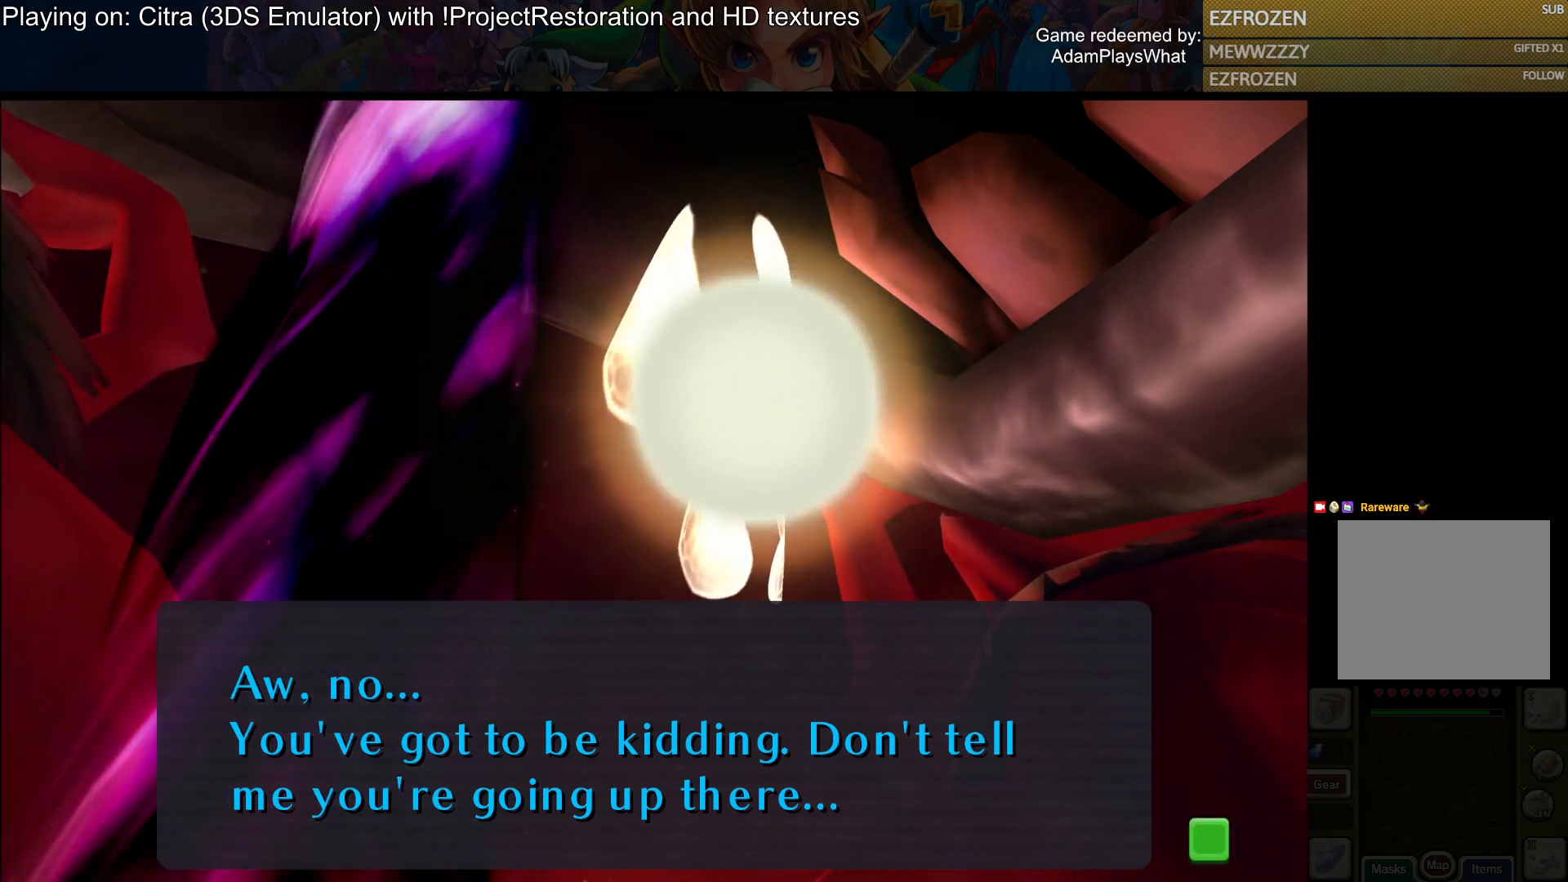
Gameplay with a controller (PlayStation layout); each line is a JSON object with the inputs held at the frame after it. "events" lists button and stick changes between this image and that frame as [ms after this image, input, new state], when the widget could be followed in between.
{"buttons": [], "left_stick": "center", "right_stick": "center", "events": [[317, "CROSS", "down"], [468, "CROSS", "up"]]}
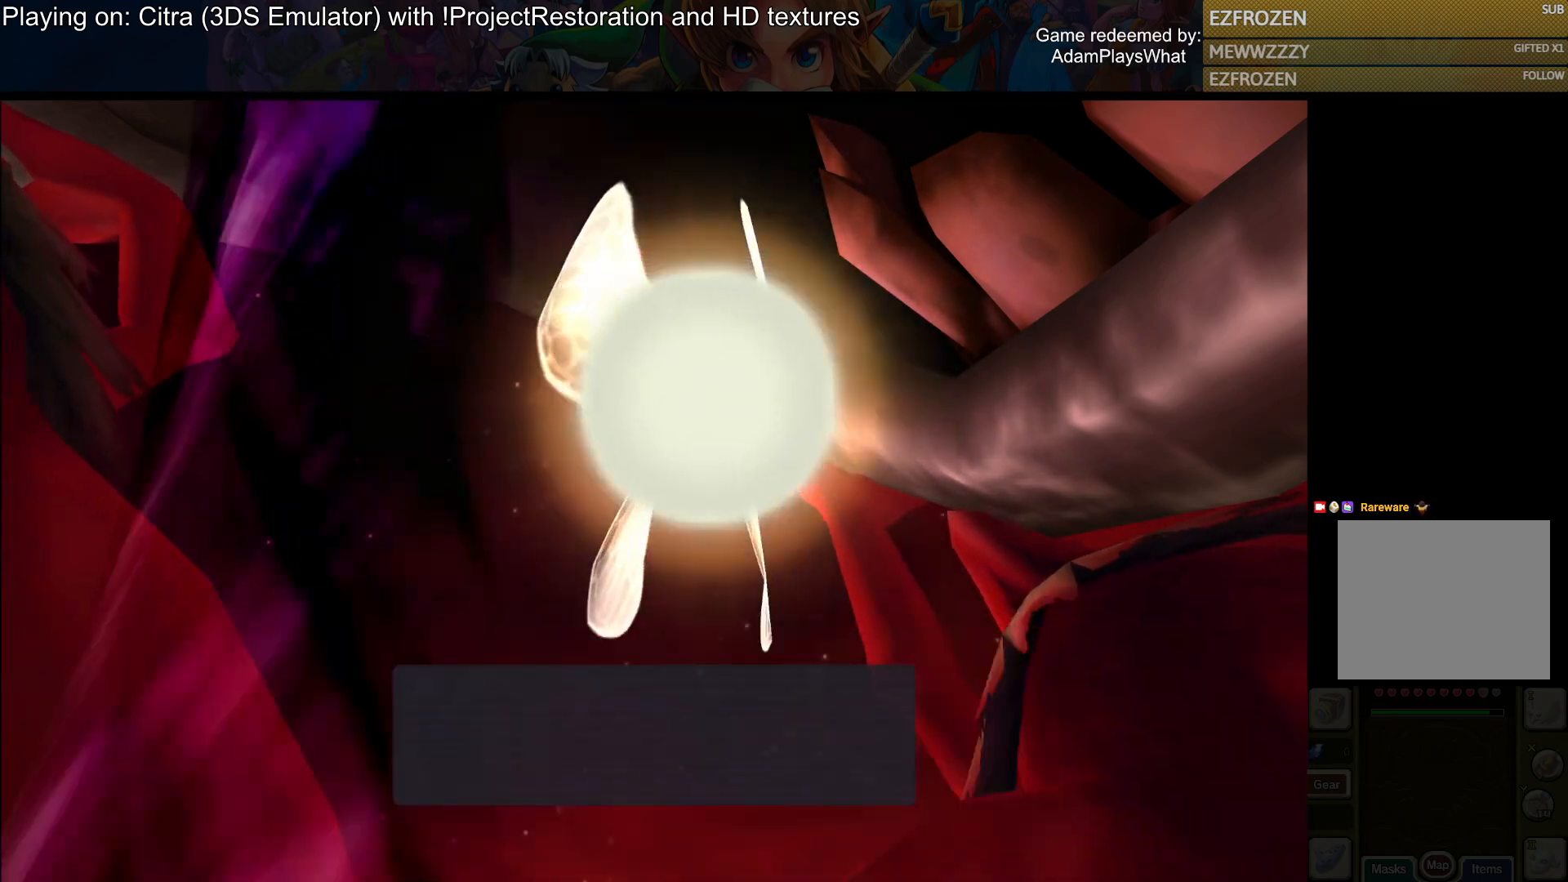
{"buttons": [], "left_stick": "center", "right_stick": "center", "events": []}
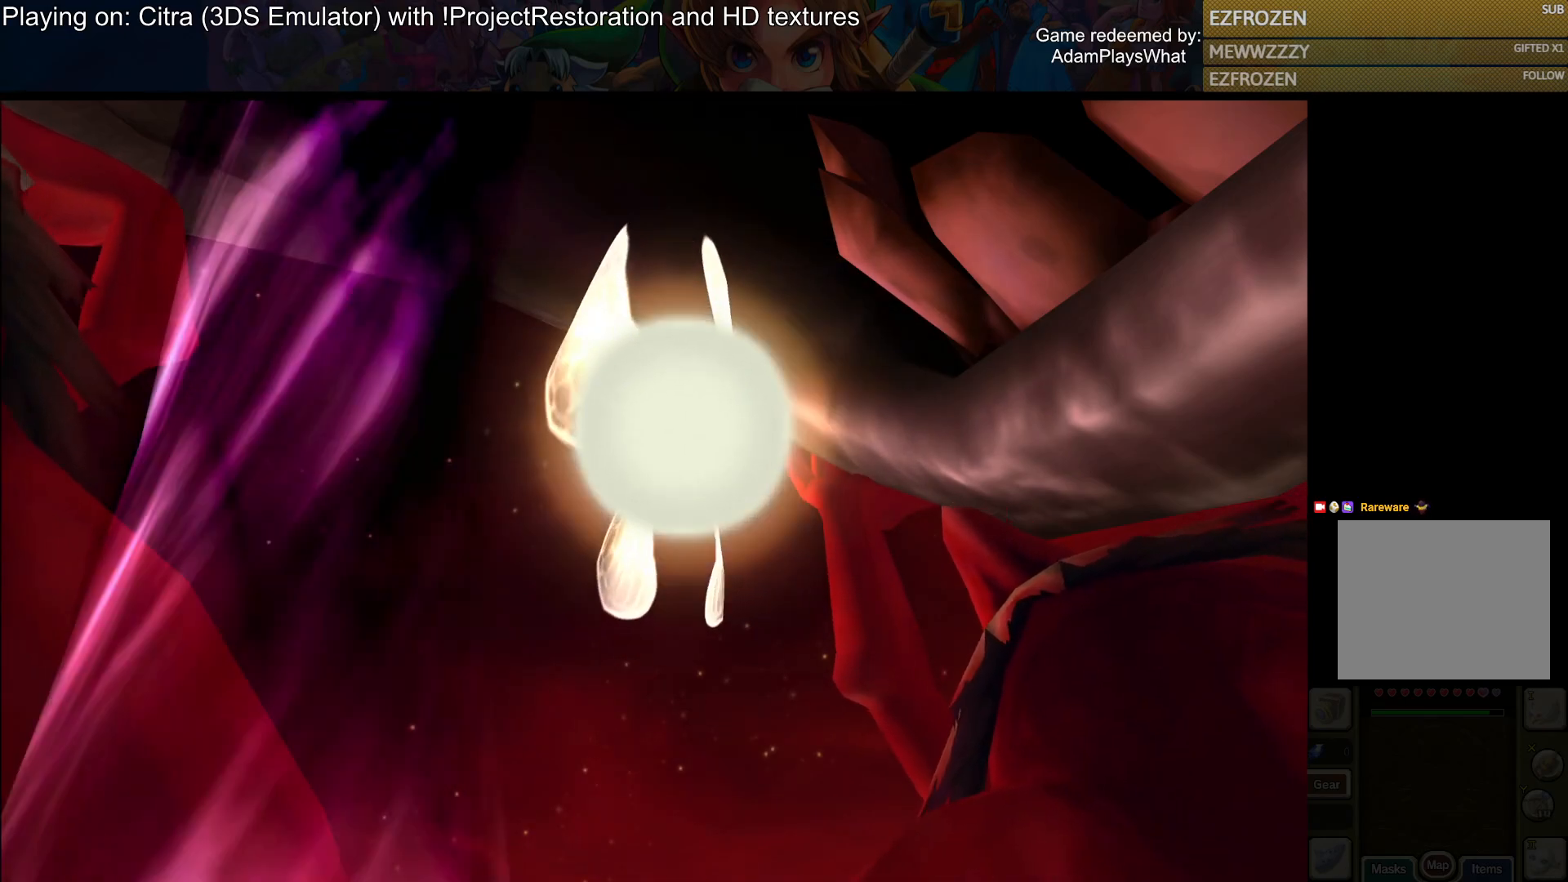
{"buttons": [], "left_stick": "center", "right_stick": "center", "events": []}
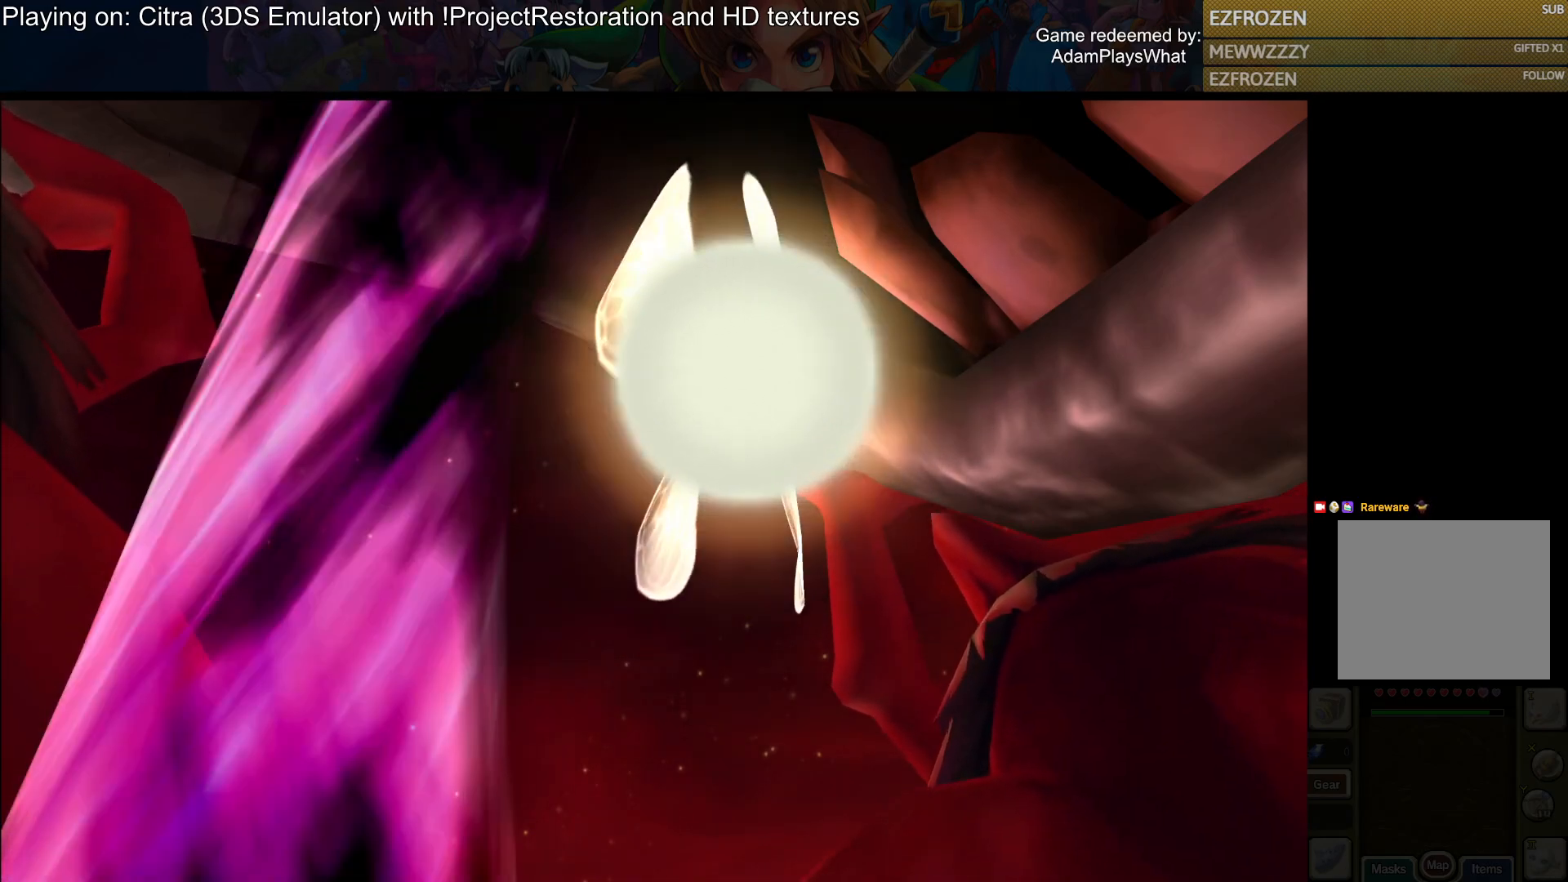
{"buttons": [], "left_stick": "center", "right_stick": "center", "events": []}
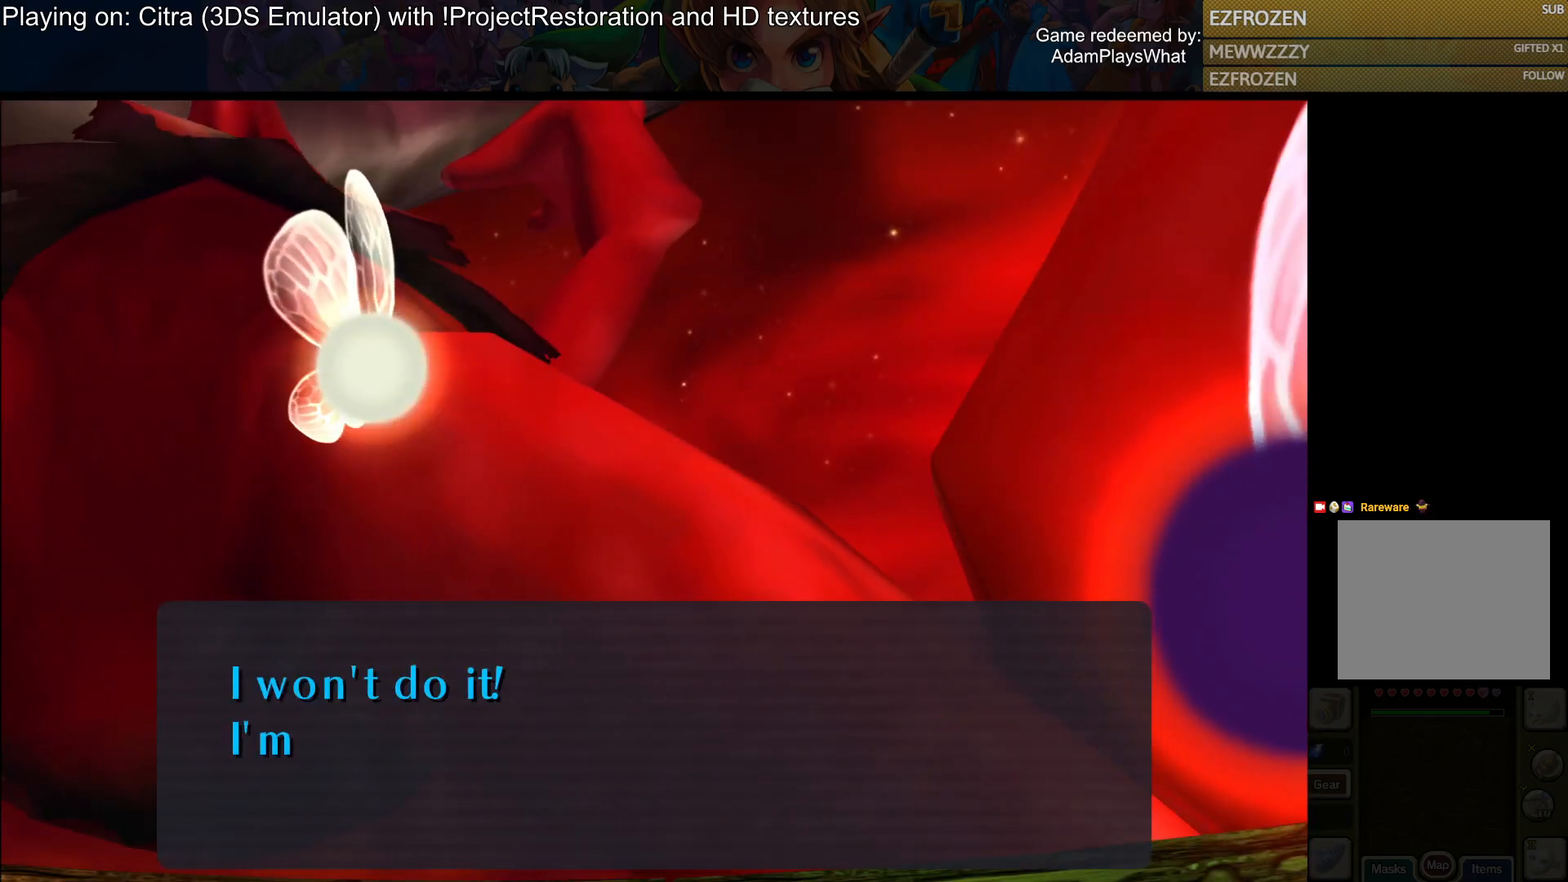
{"buttons": [], "left_stick": "center", "right_stick": "center", "events": []}
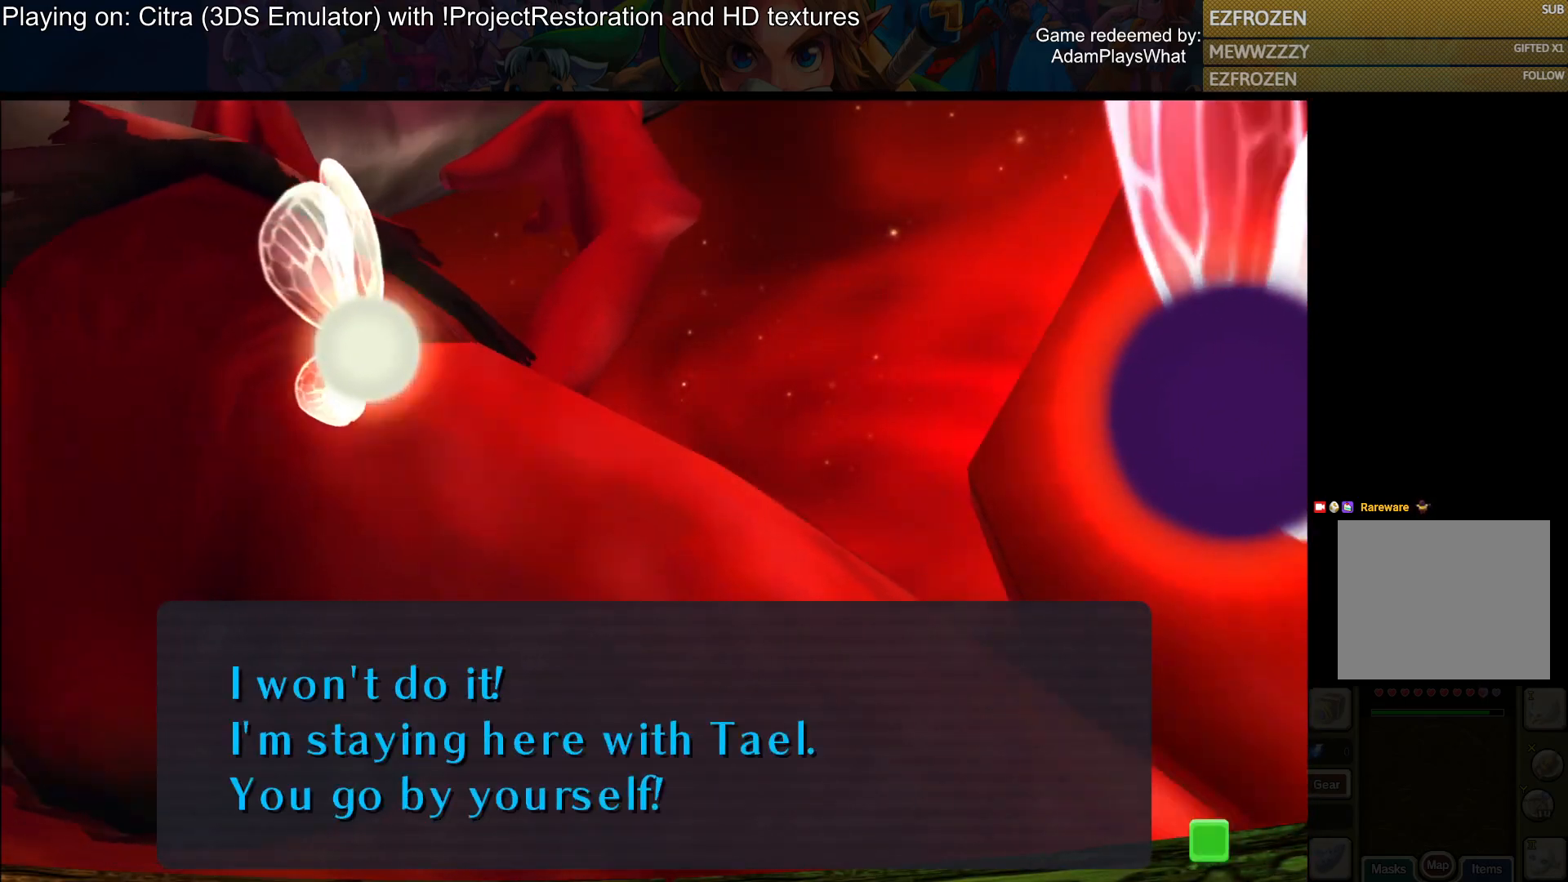
{"buttons": [], "left_stick": "center", "right_stick": "center", "events": []}
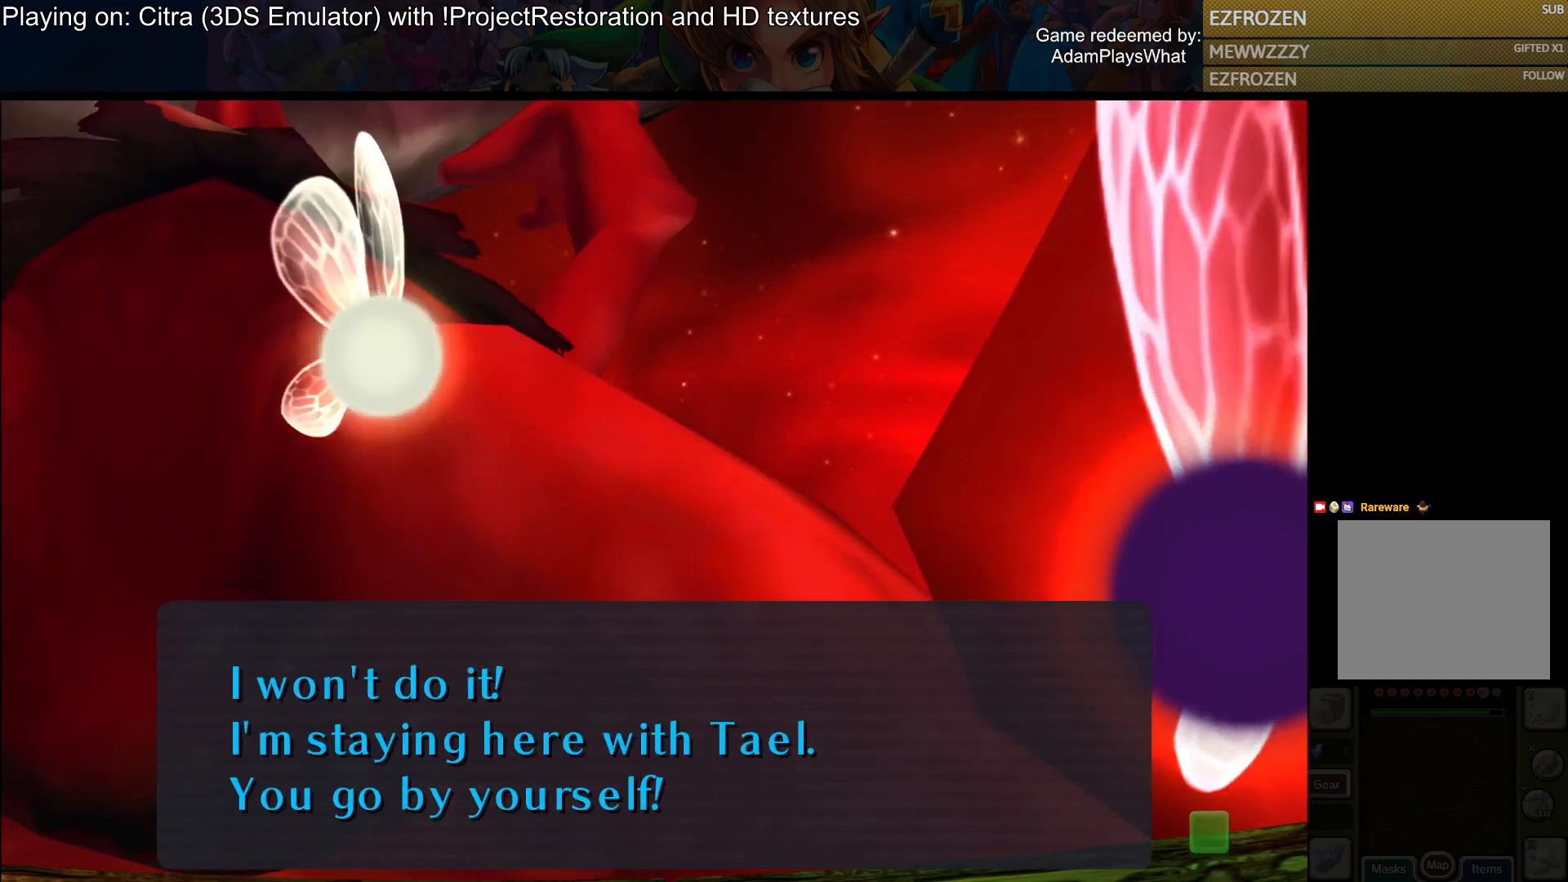
{"buttons": [], "left_stick": "center", "right_stick": "center", "events": []}
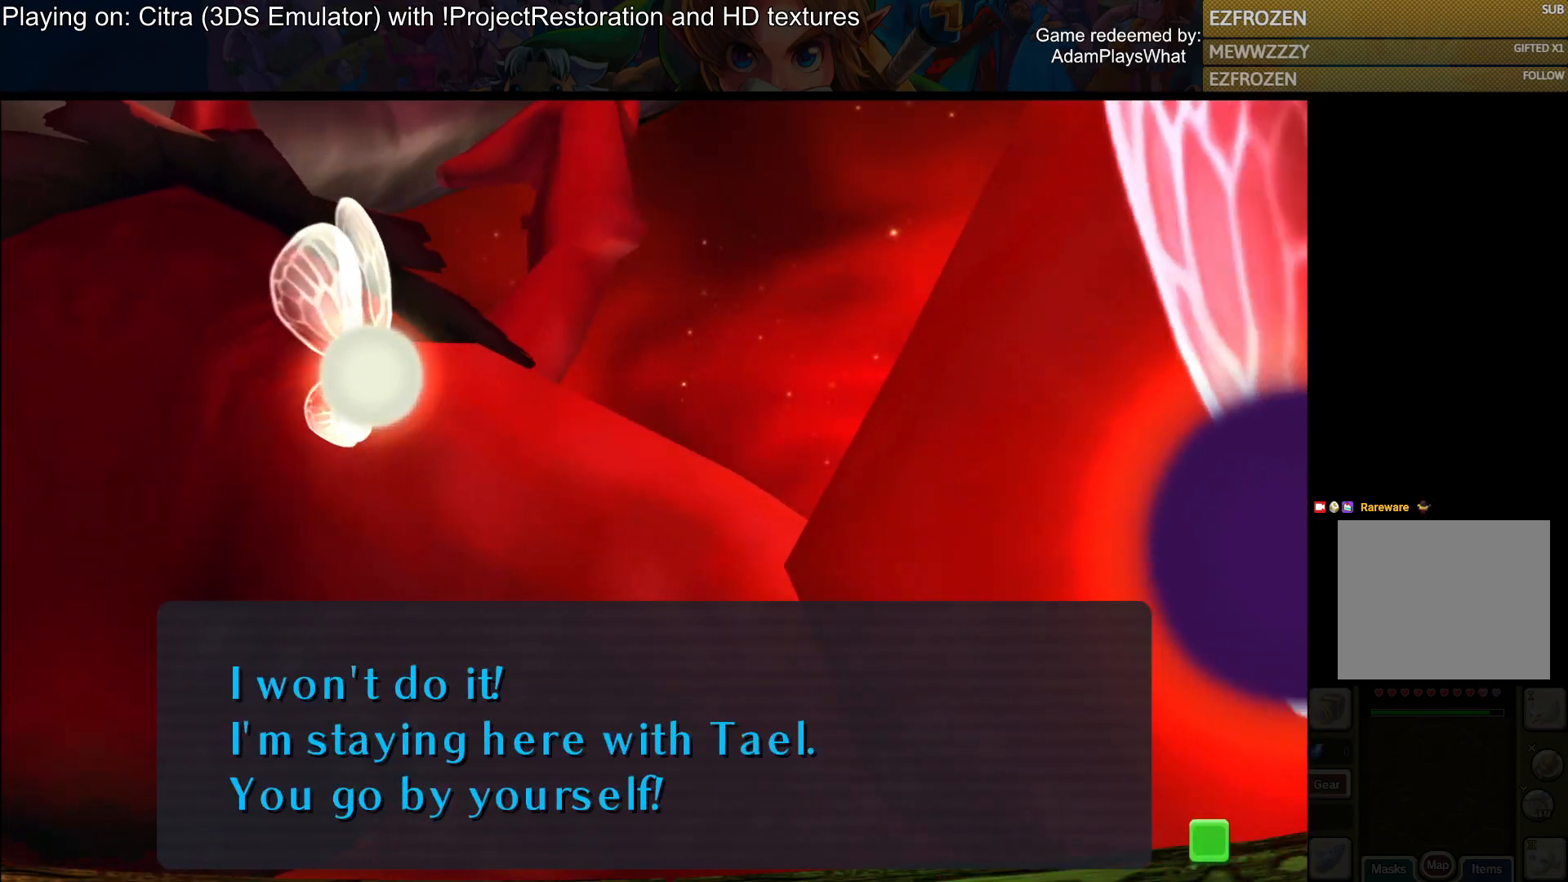
{"buttons": [], "left_stick": "center", "right_stick": "center", "events": [[167, "CROSS", "down"], [300, "CROSS", "up"]]}
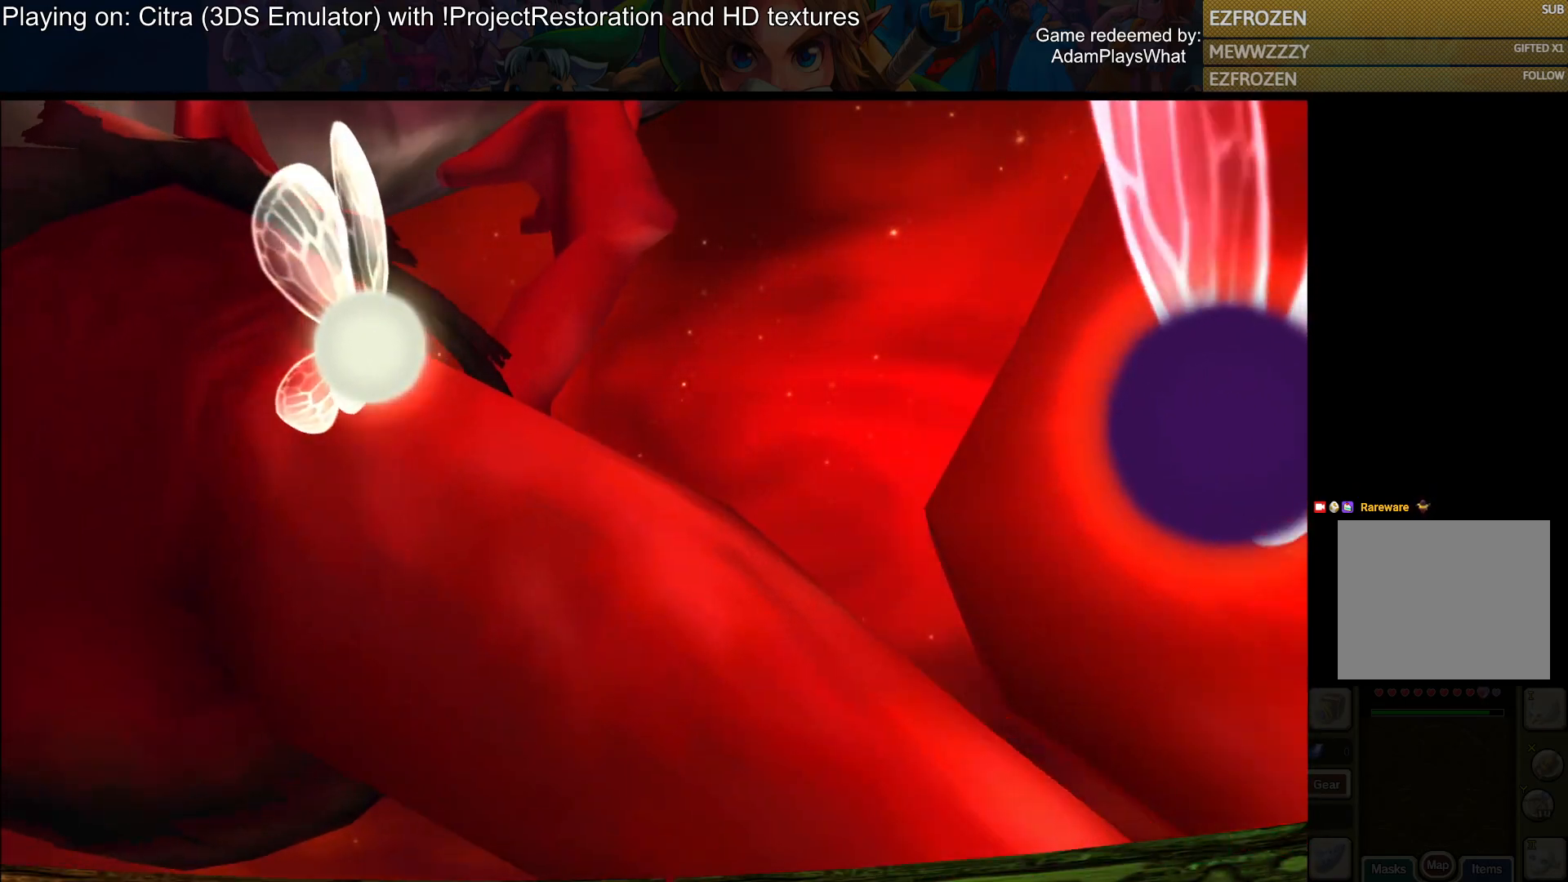
{"buttons": [], "left_stick": "center", "right_stick": "center", "events": []}
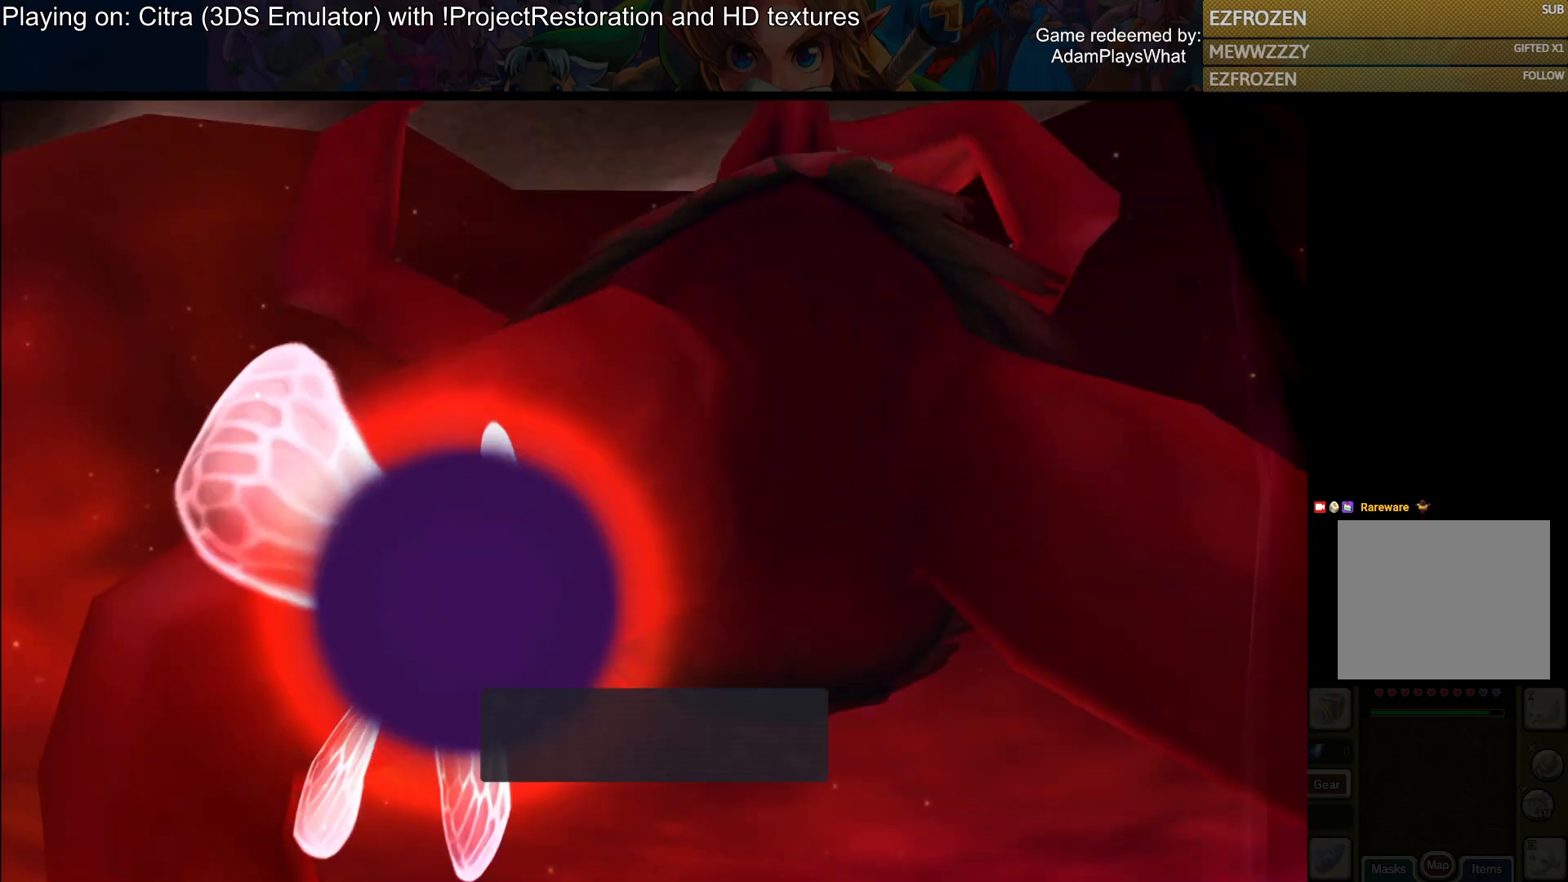
{"buttons": [], "left_stick": "center", "right_stick": "center", "events": []}
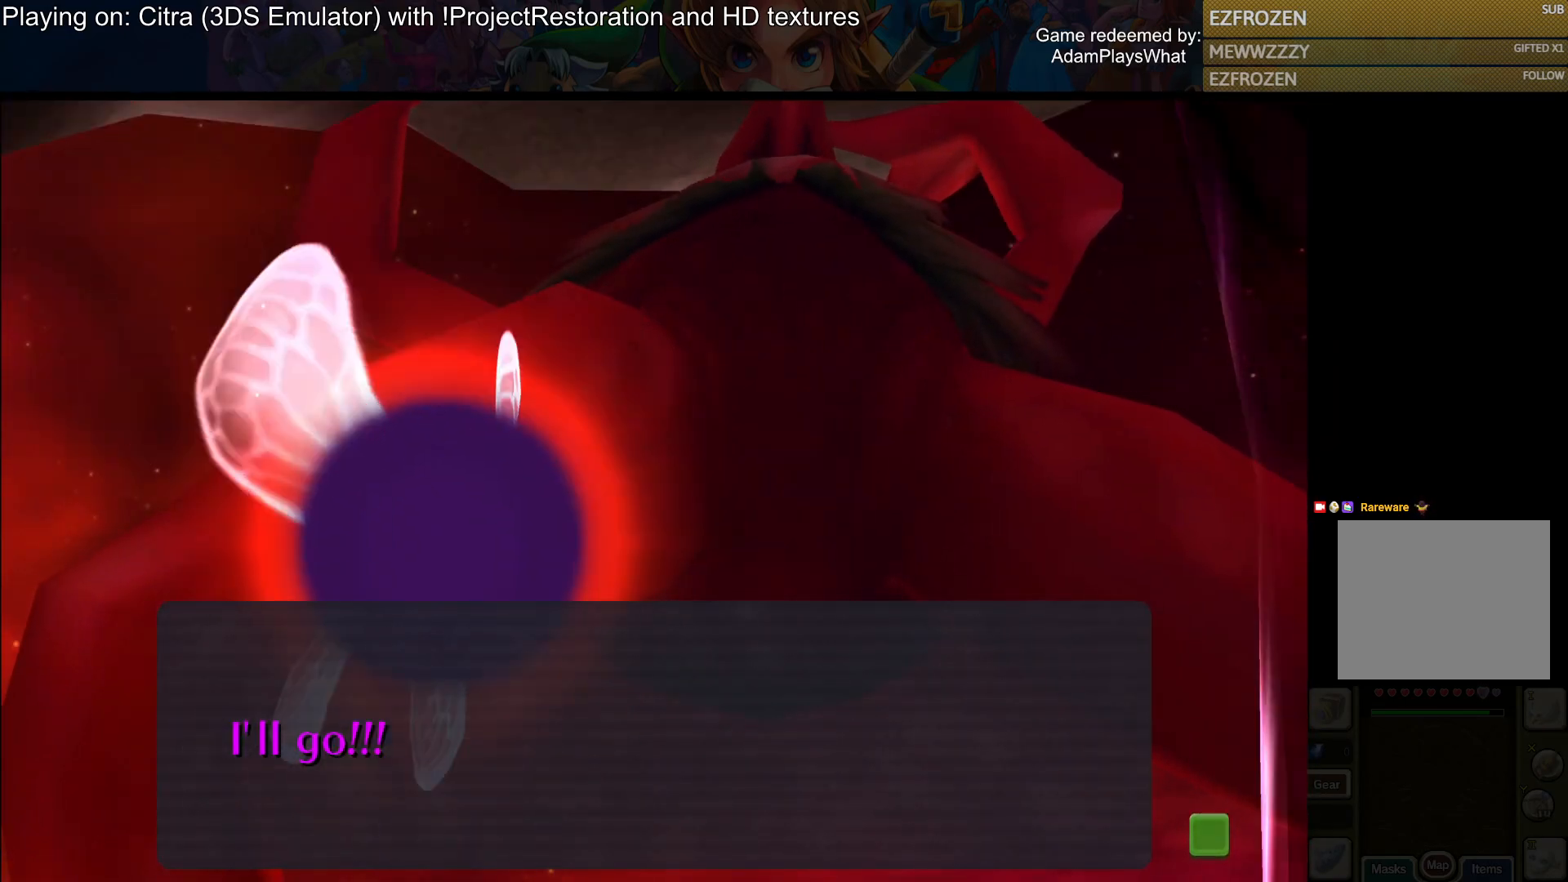
{"buttons": [], "left_stick": "center", "right_stick": "center", "events": [[233, "CROSS", "down"], [383, "CROSS", "up"]]}
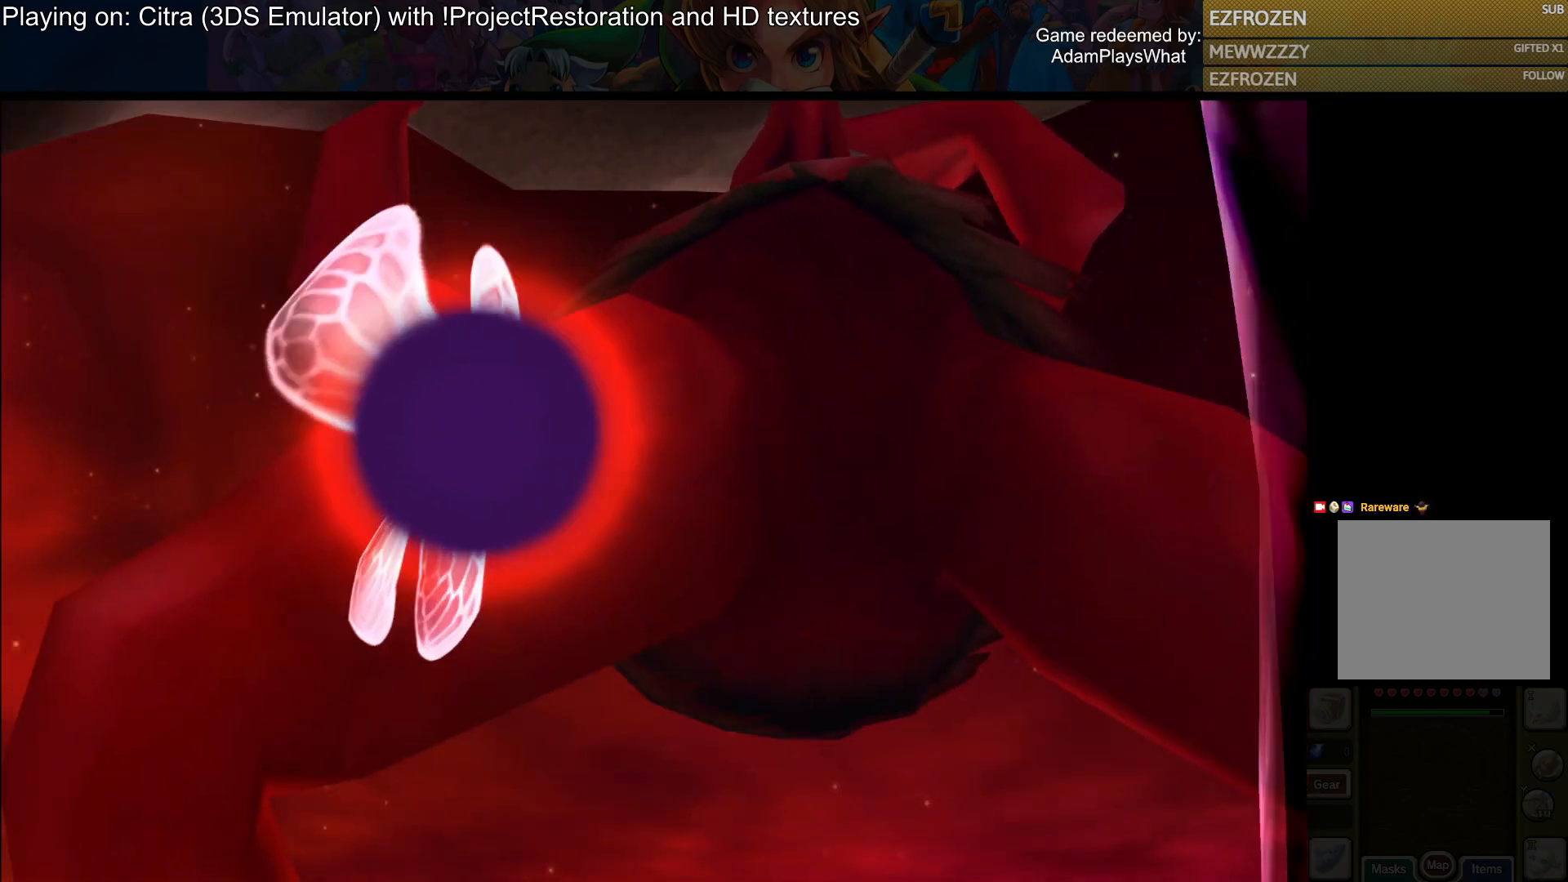
{"buttons": [], "left_stick": "center", "right_stick": "center", "events": []}
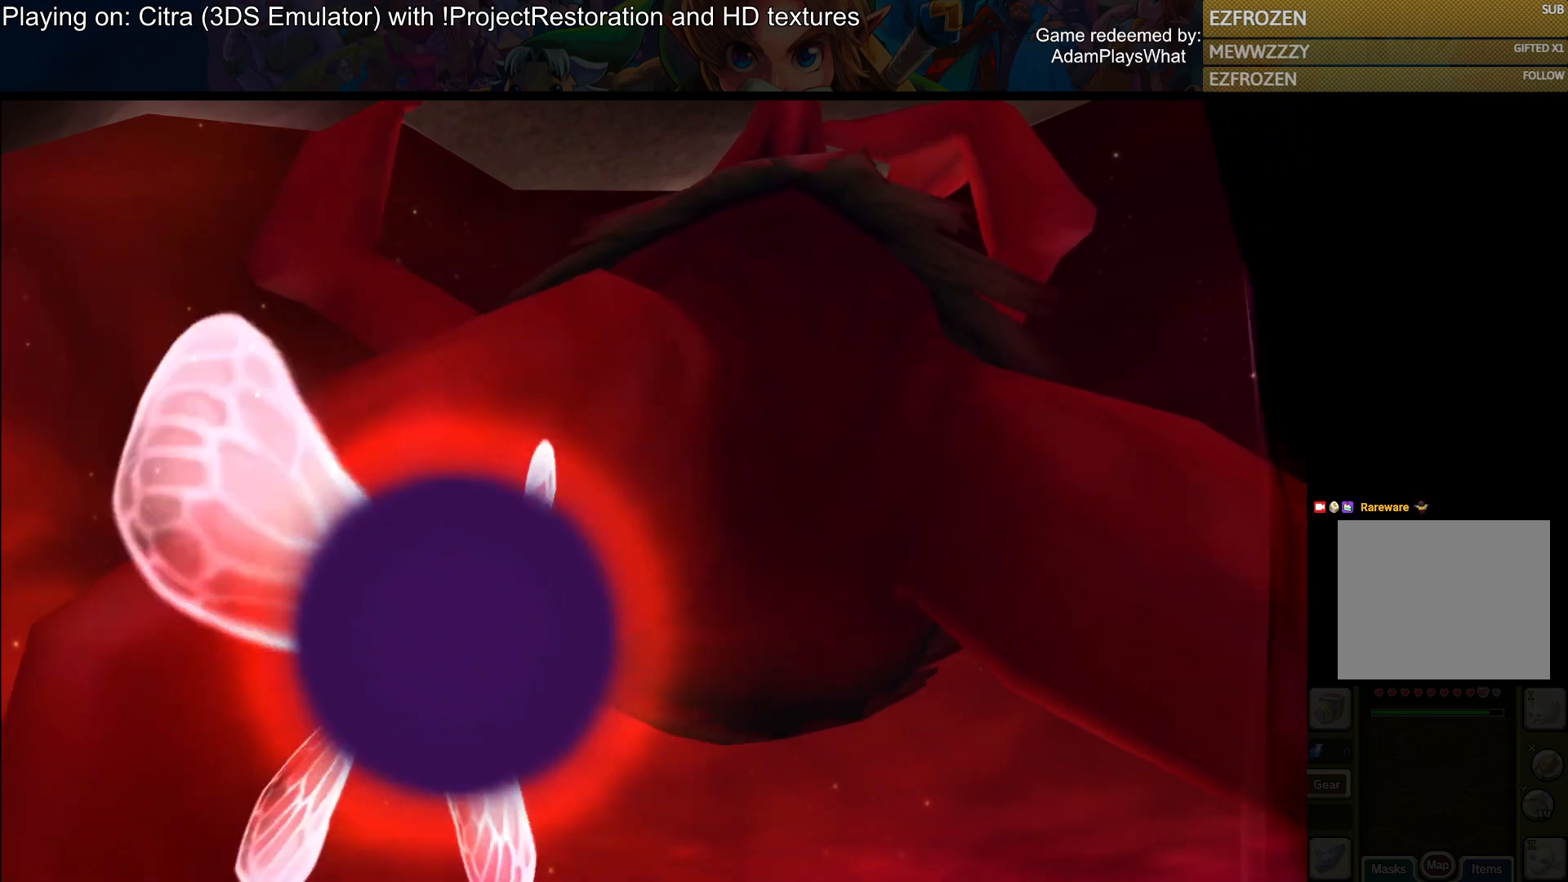
{"buttons": [], "left_stick": "center", "right_stick": "center", "events": []}
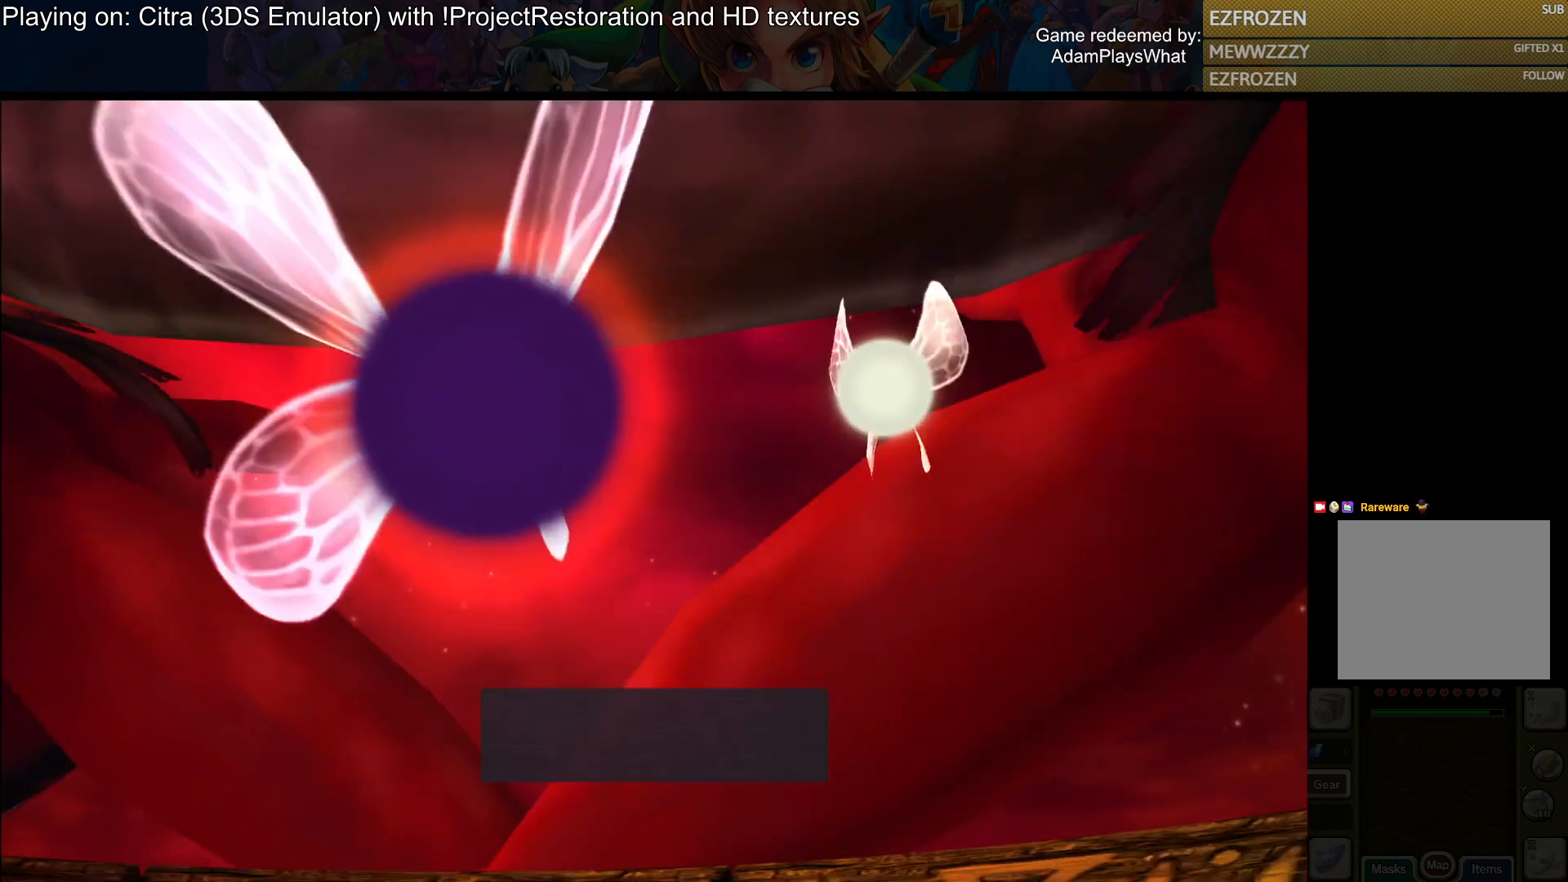
{"buttons": [], "left_stick": "center", "right_stick": "center", "events": []}
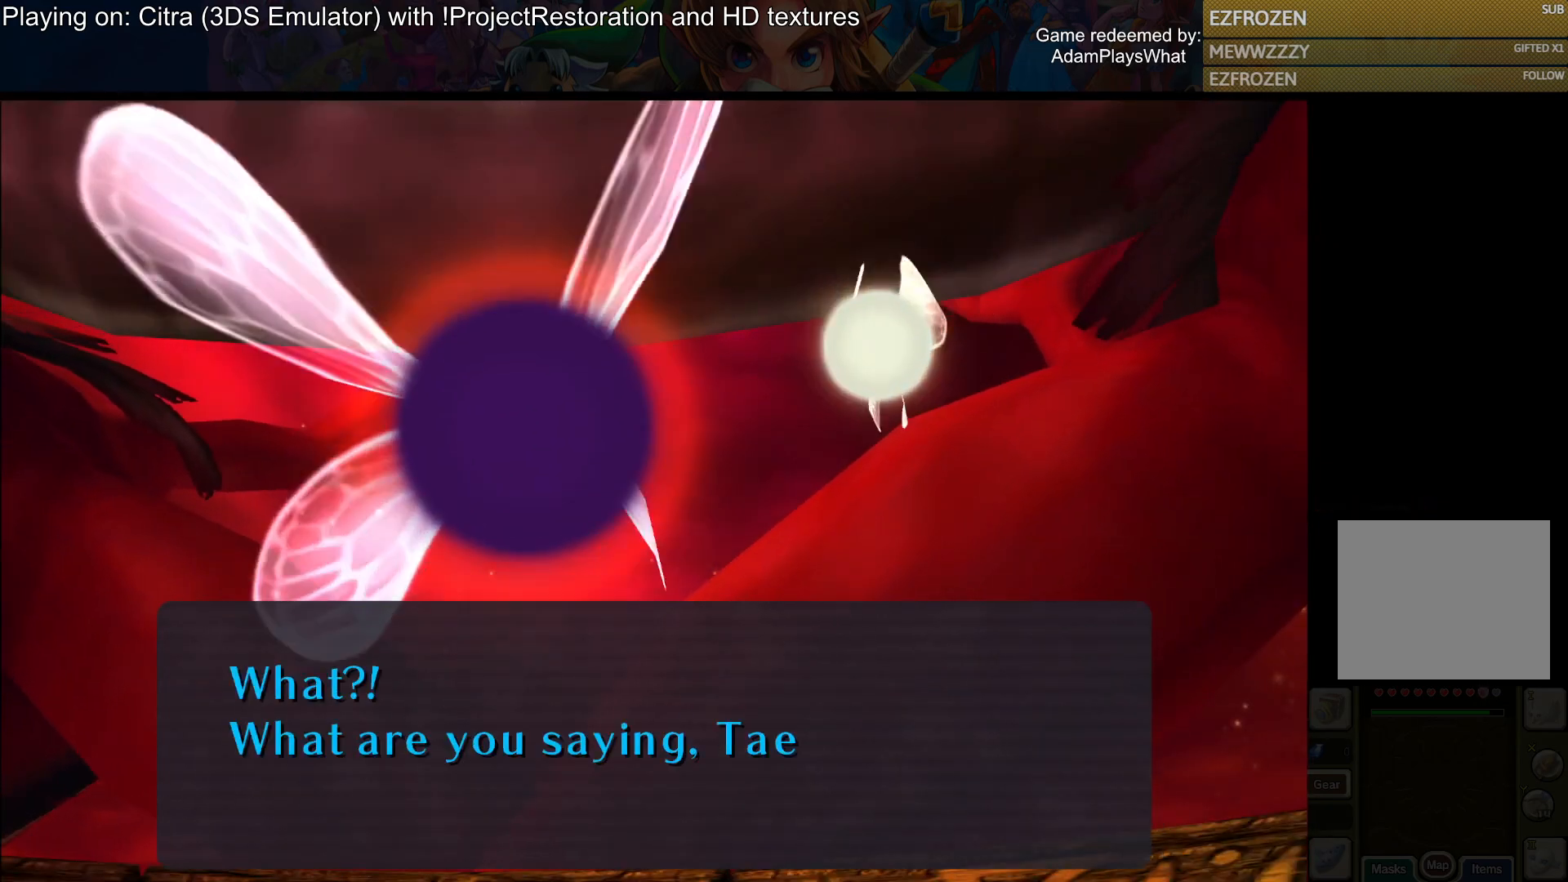
{"buttons": [], "left_stick": "center", "right_stick": "center", "events": []}
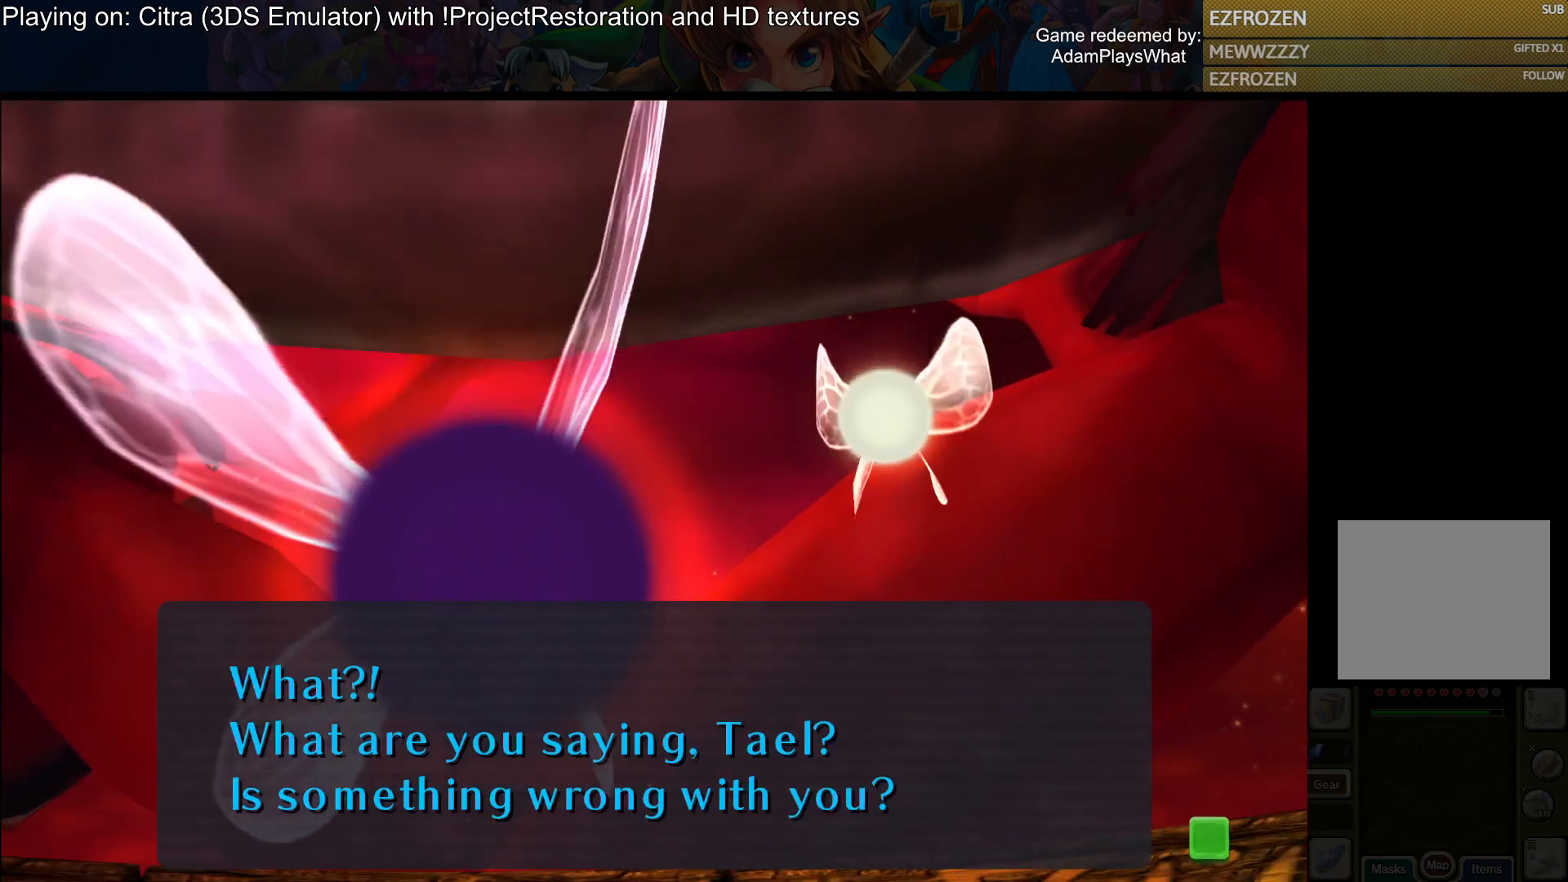
{"buttons": [], "left_stick": "center", "right_stick": "center", "events": []}
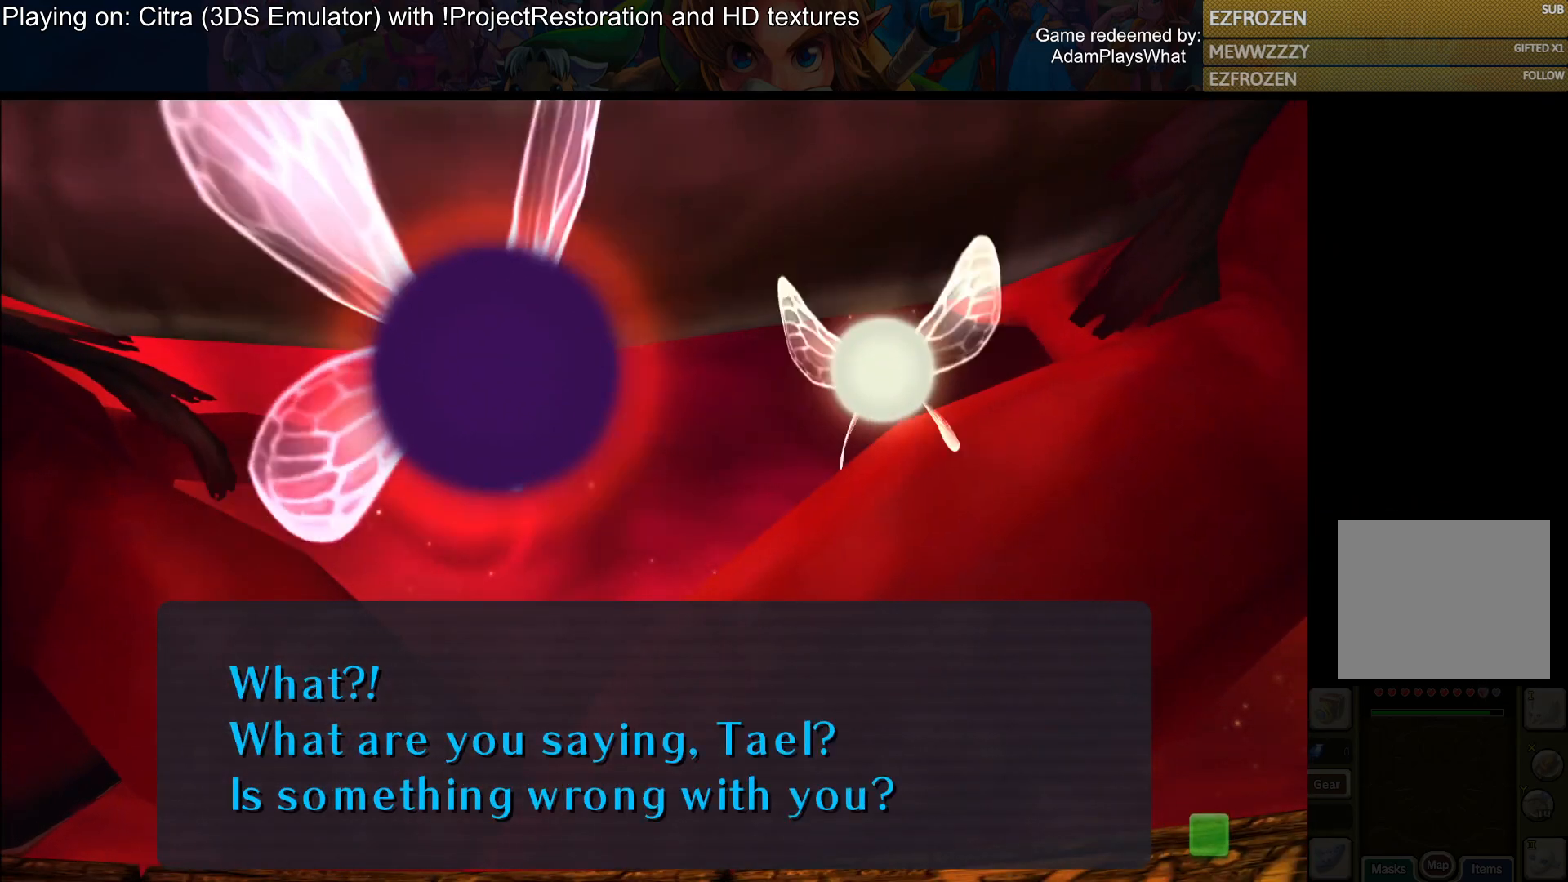
{"buttons": [], "left_stick": "center", "right_stick": "center", "events": []}
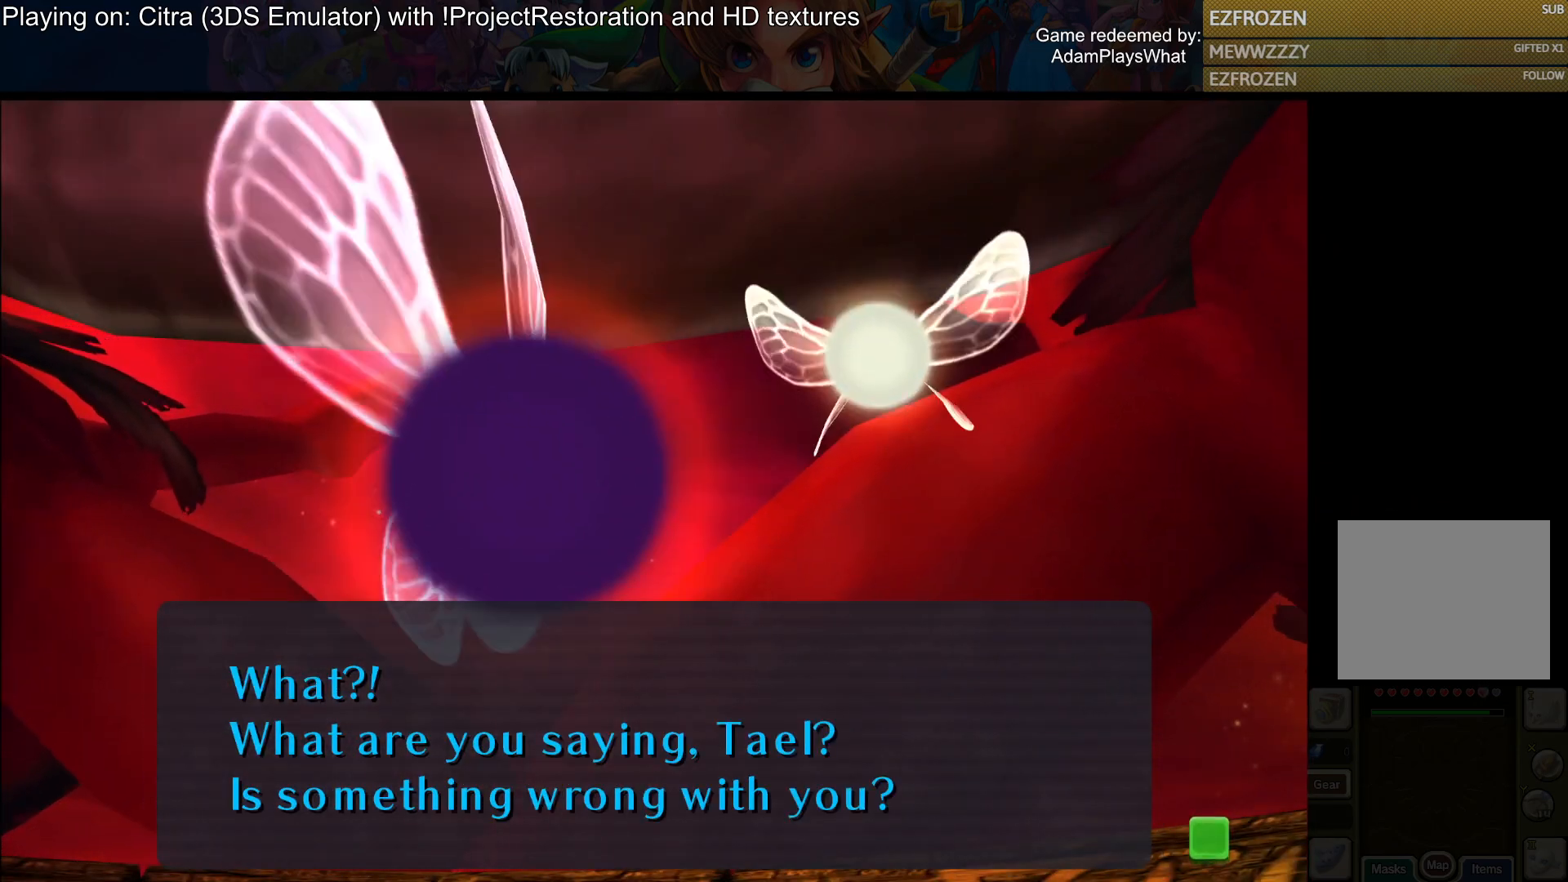
{"buttons": [], "left_stick": "center", "right_stick": "center", "events": [[34, "CROSS", "down"], [217, "CROSS", "up"]]}
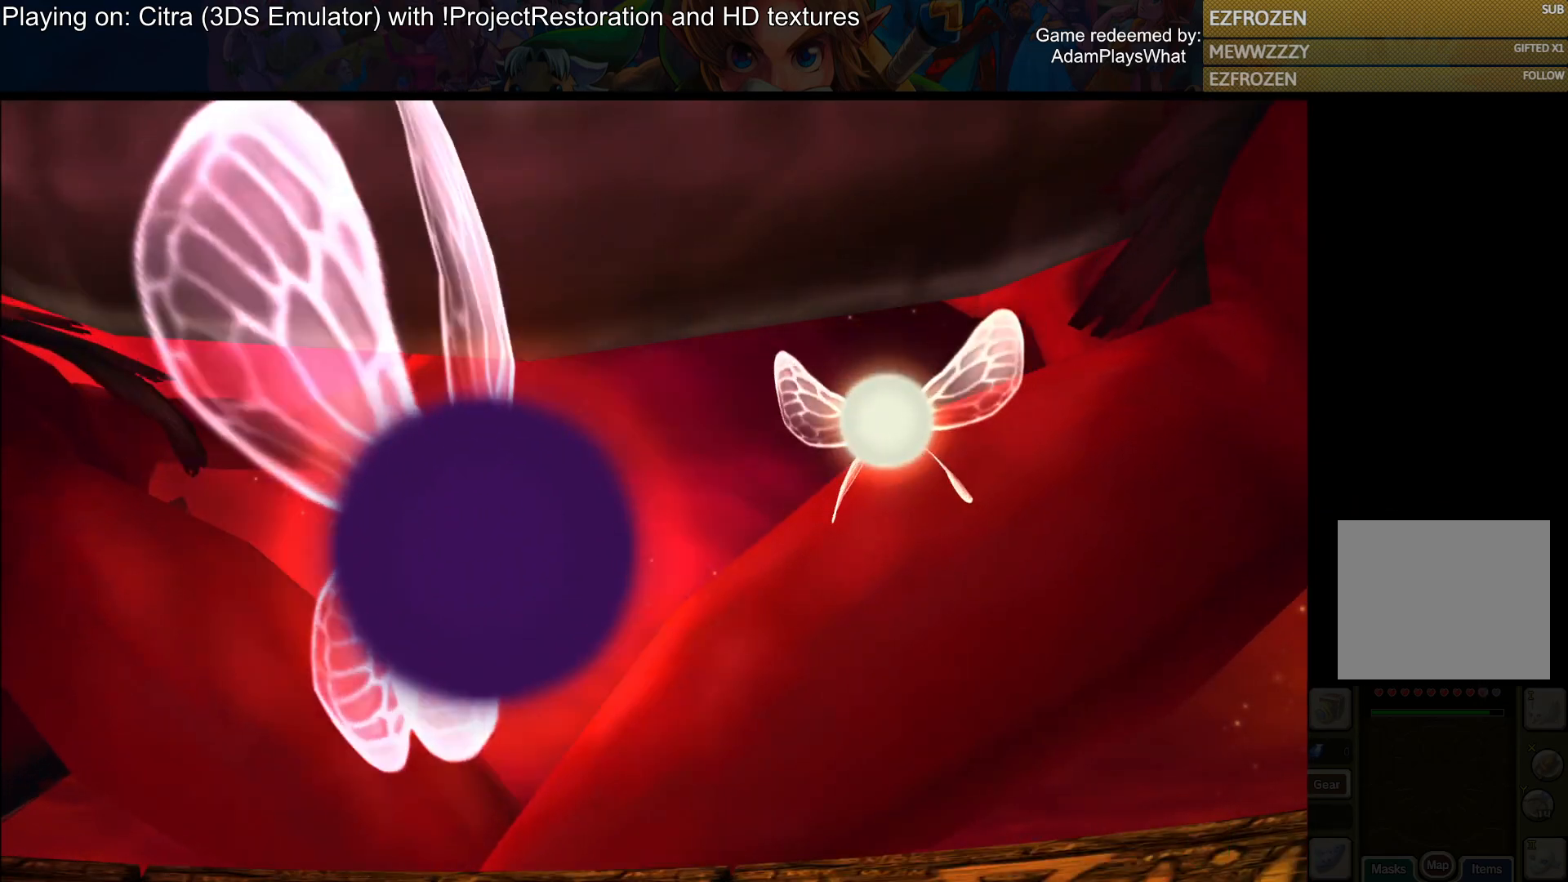
{"buttons": [], "left_stick": "center", "right_stick": "center", "events": []}
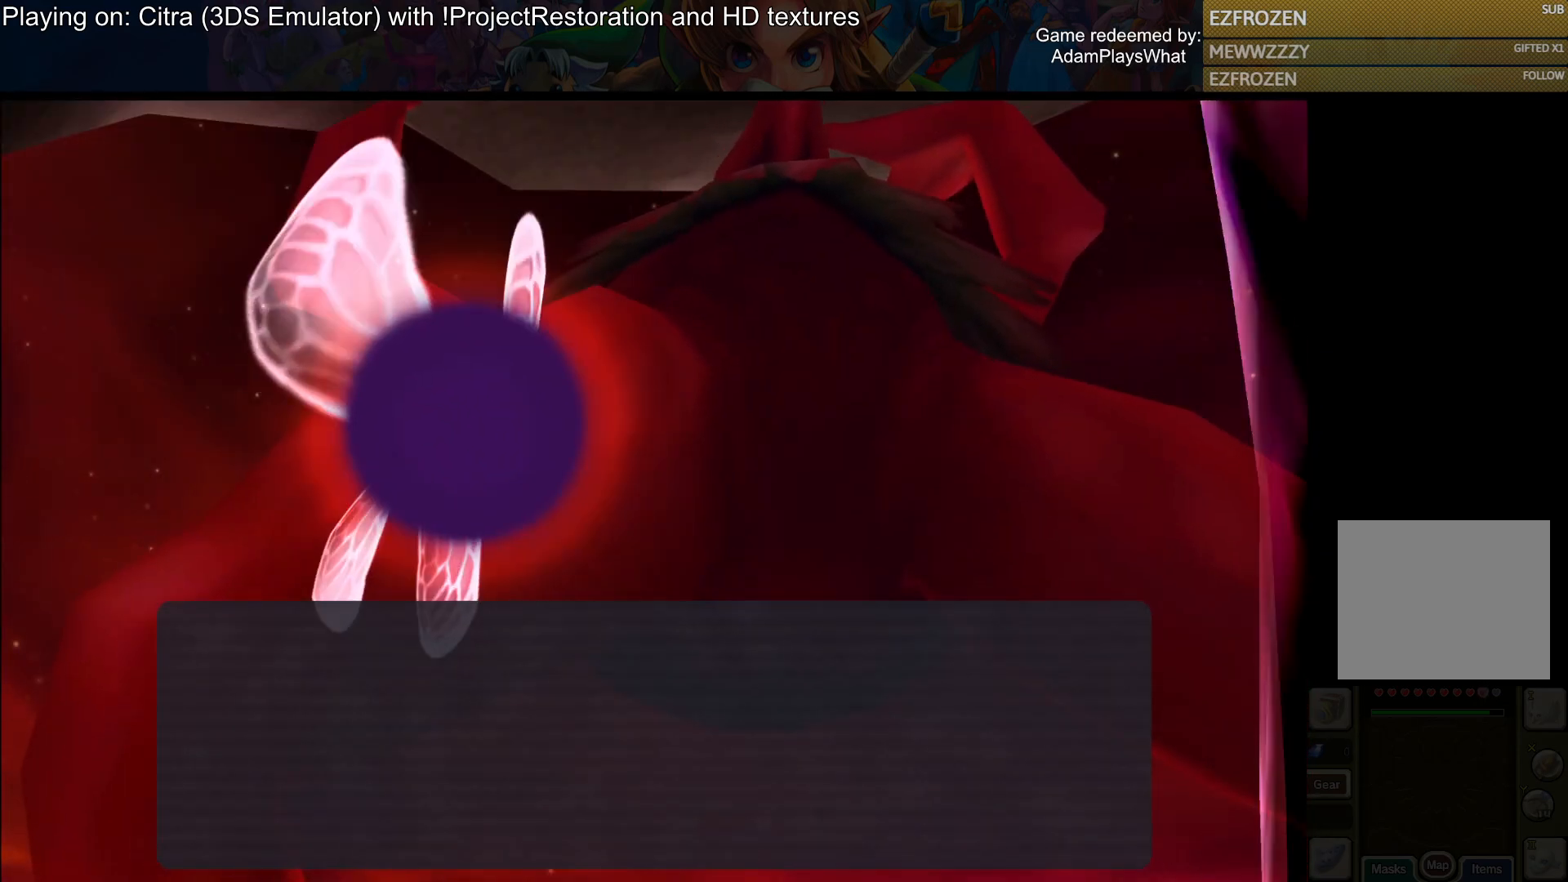
{"buttons": [], "left_stick": "center", "right_stick": "center", "events": []}
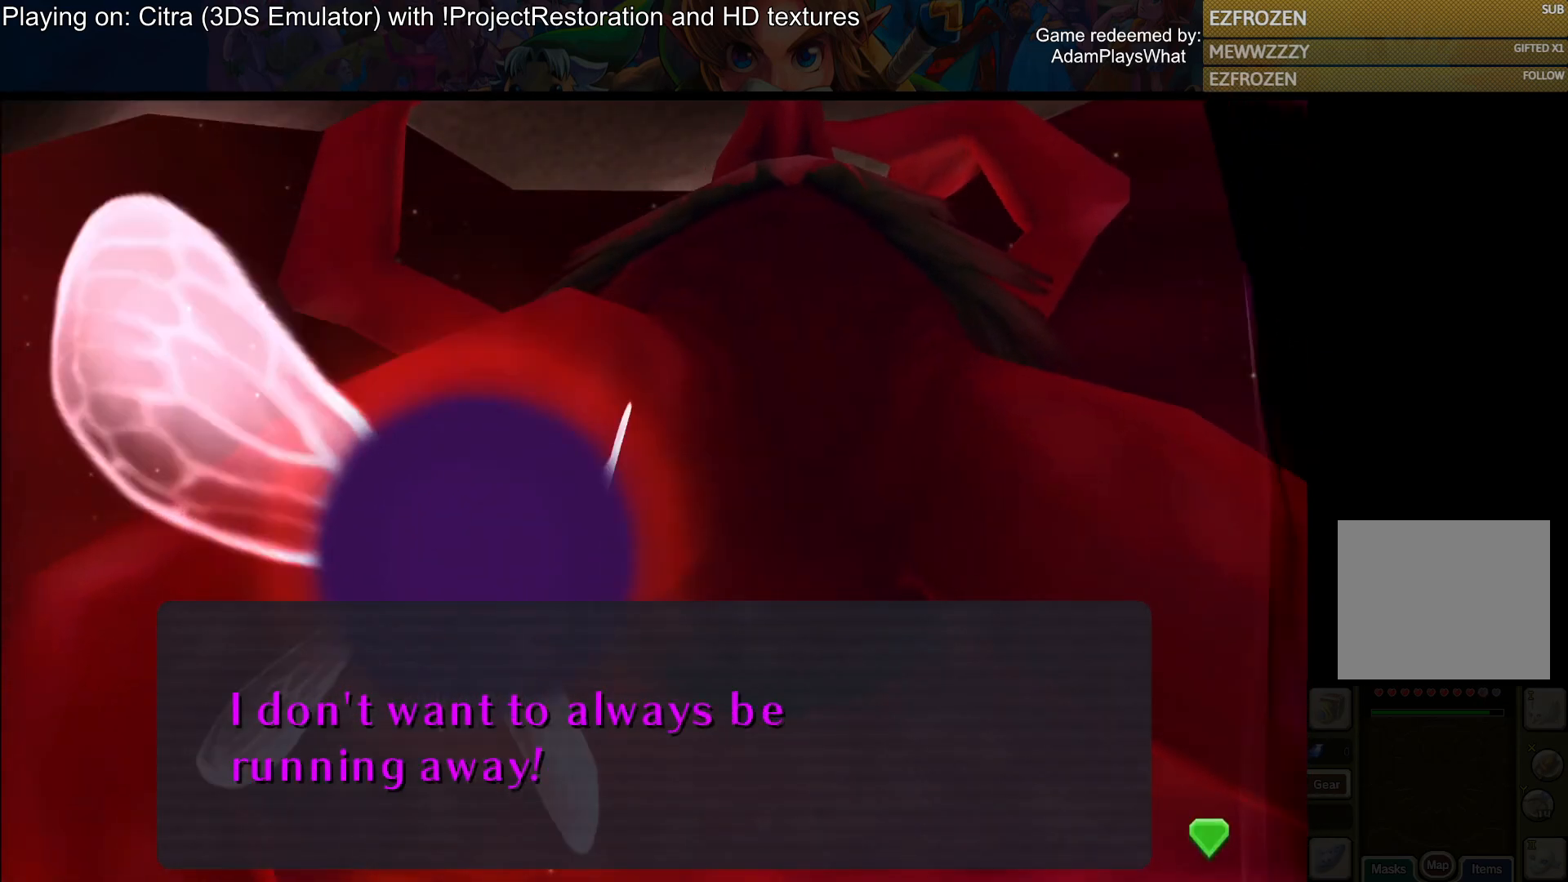
{"buttons": [], "left_stick": "center", "right_stick": "center", "events": [[333, "CROSS", "down"], [484, "CROSS", "up"]]}
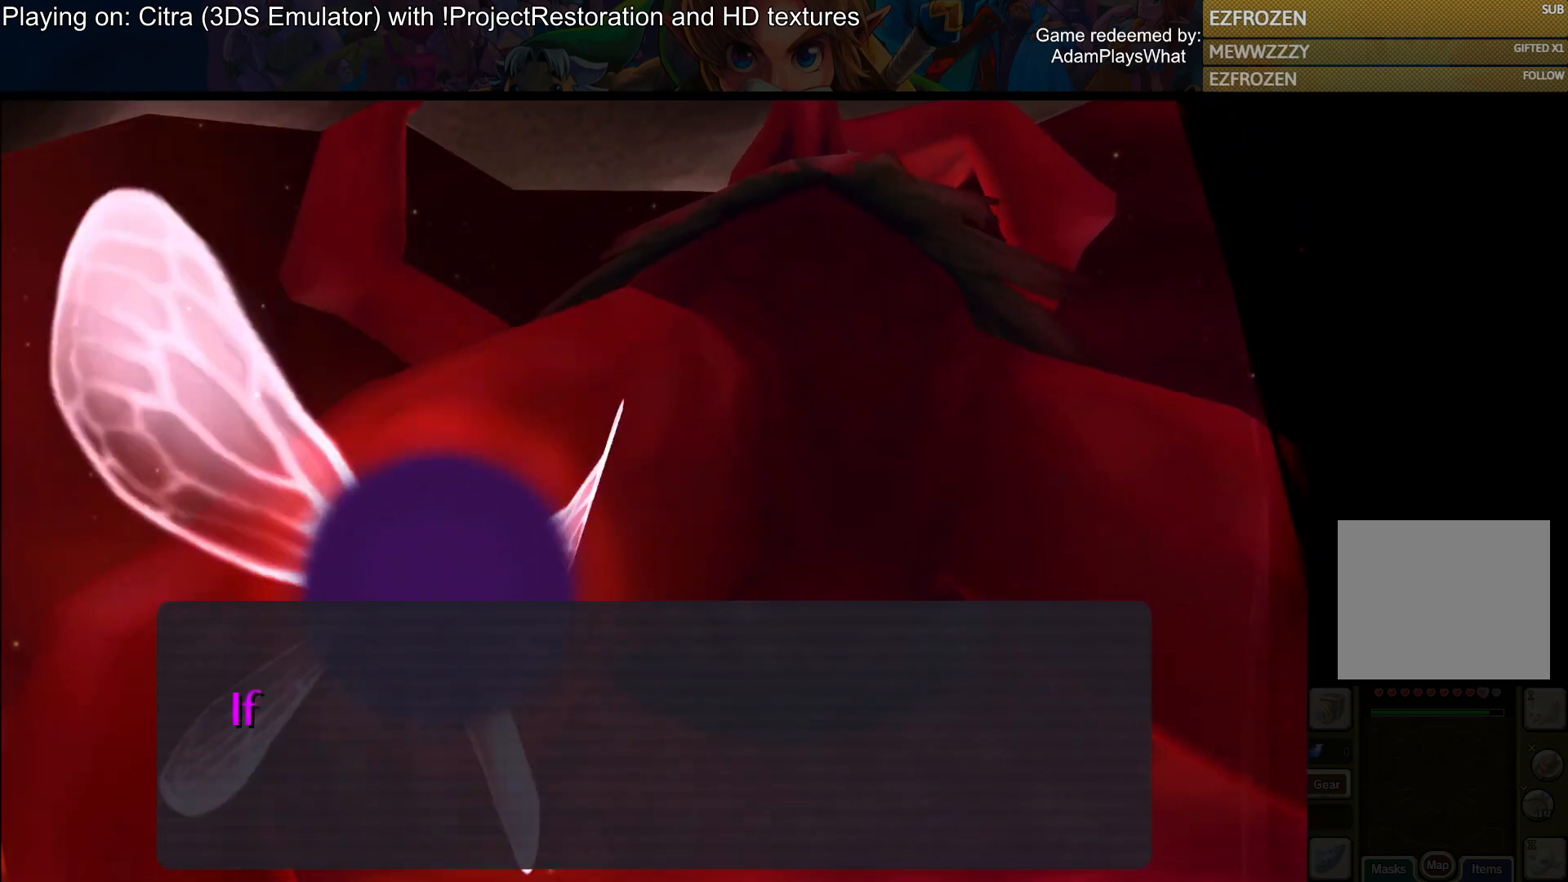
{"buttons": [], "left_stick": "center", "right_stick": "center", "events": []}
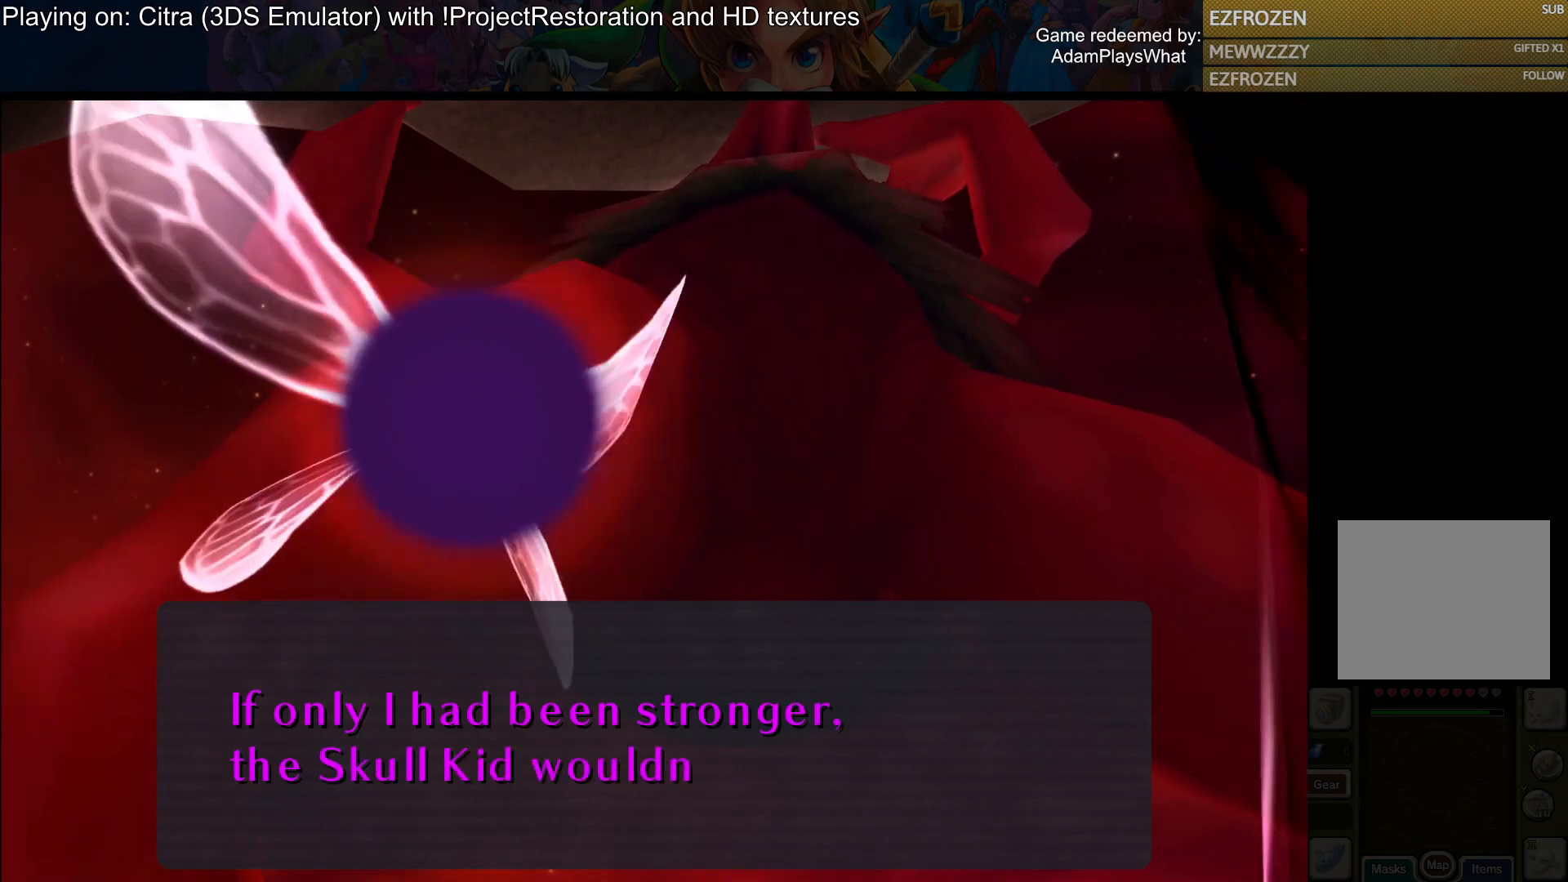
{"buttons": [], "left_stick": "center", "right_stick": "center", "events": []}
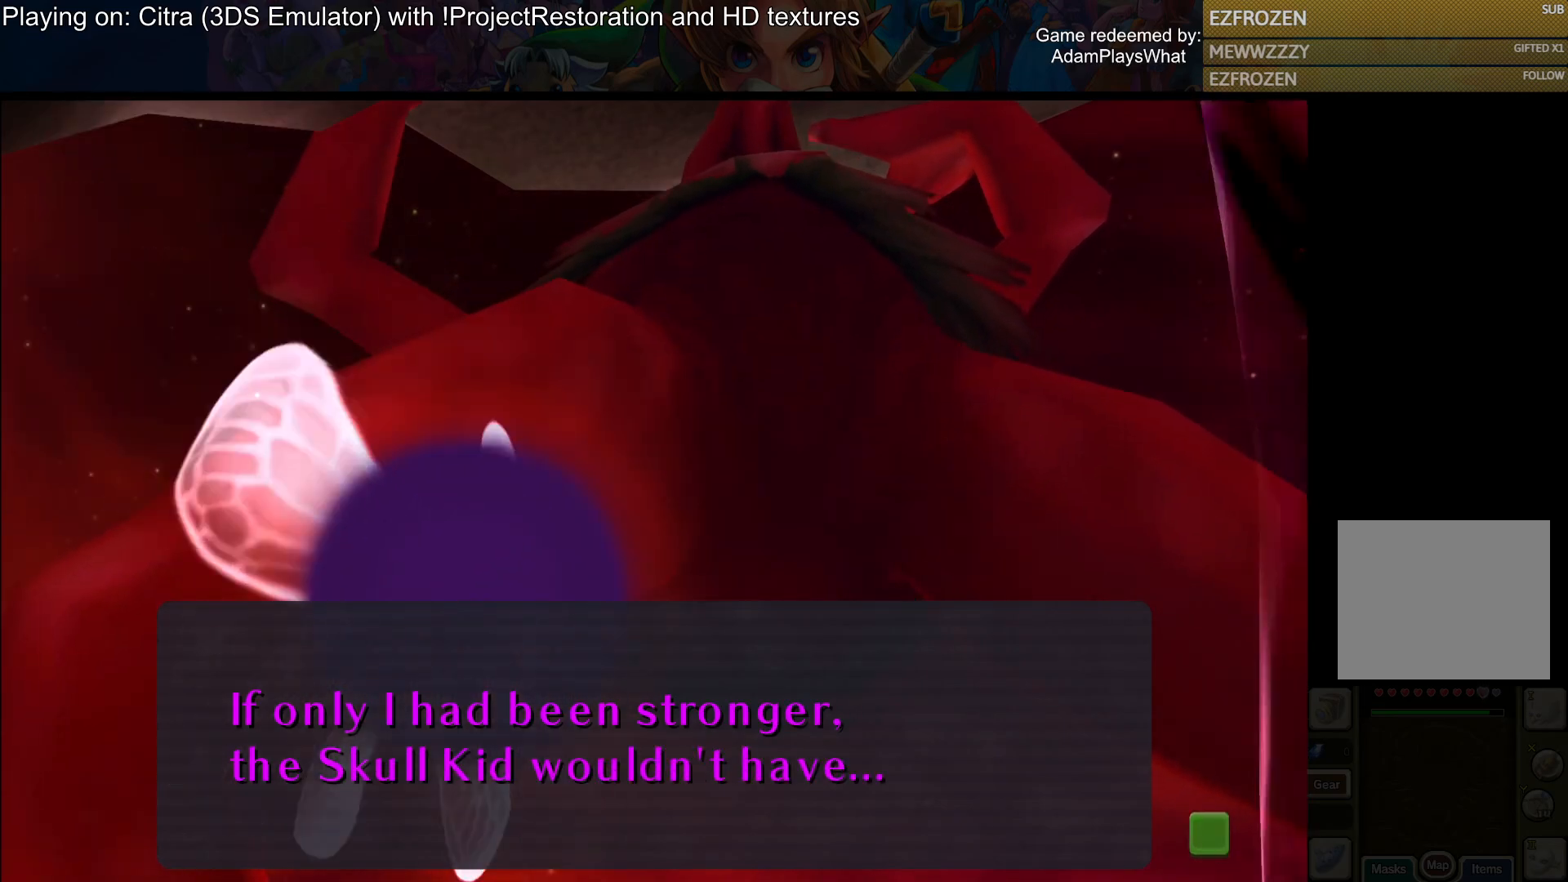
{"buttons": [], "left_stick": "center", "right_stick": "center", "events": [[217, "CROSS", "down"], [317, "CROSS", "up"]]}